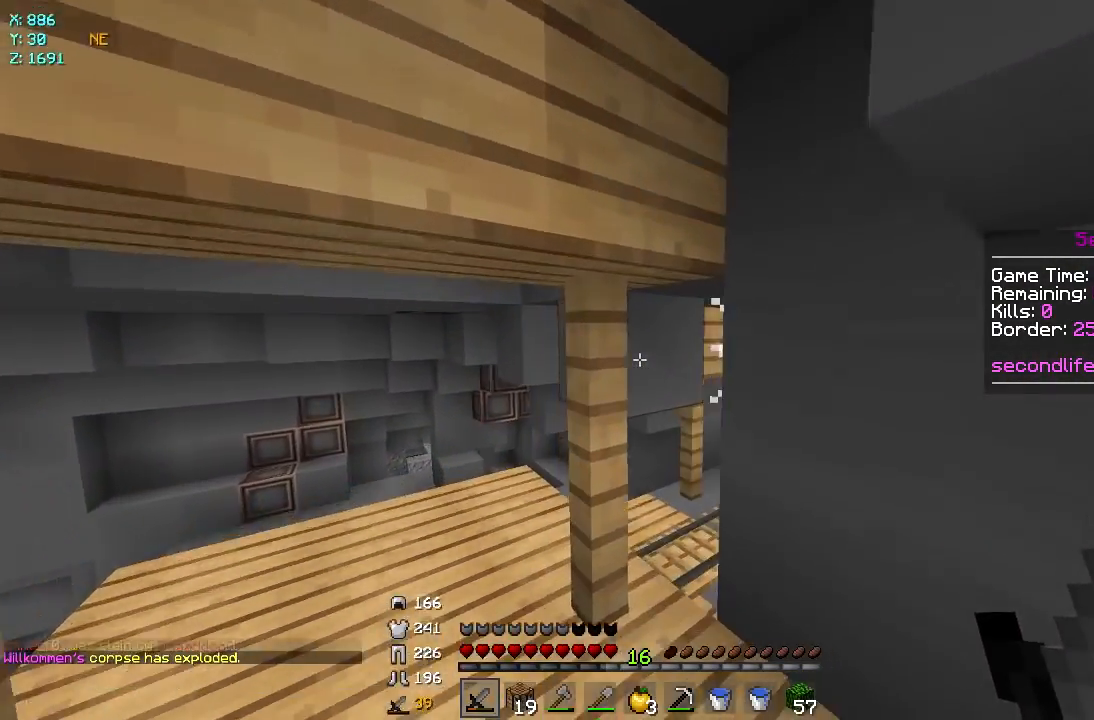
Gameplay with keyboard and mouse; each line is a JSON object with the keys and mouse buttons held at the frame after it. "events" lists presses ("down") and releases ("up") of "a", "d", "s", "w", "mouse_left" and "mouse_right" between this image and that frame as [ms after this image, input, new state], when the widget could be followed in between. "mouse_left", "mouse_right" = the "left", "right" buttons of the "mouse" list. No other keys are recorded. Fast repeated clicks can show as one long hold. Mouse movement is not recorded.
{"keys": [], "mouse": ["left"], "events": [[200, "mouse_left", "down"], [367, "w", "up"], [467, "a", "up"]]}
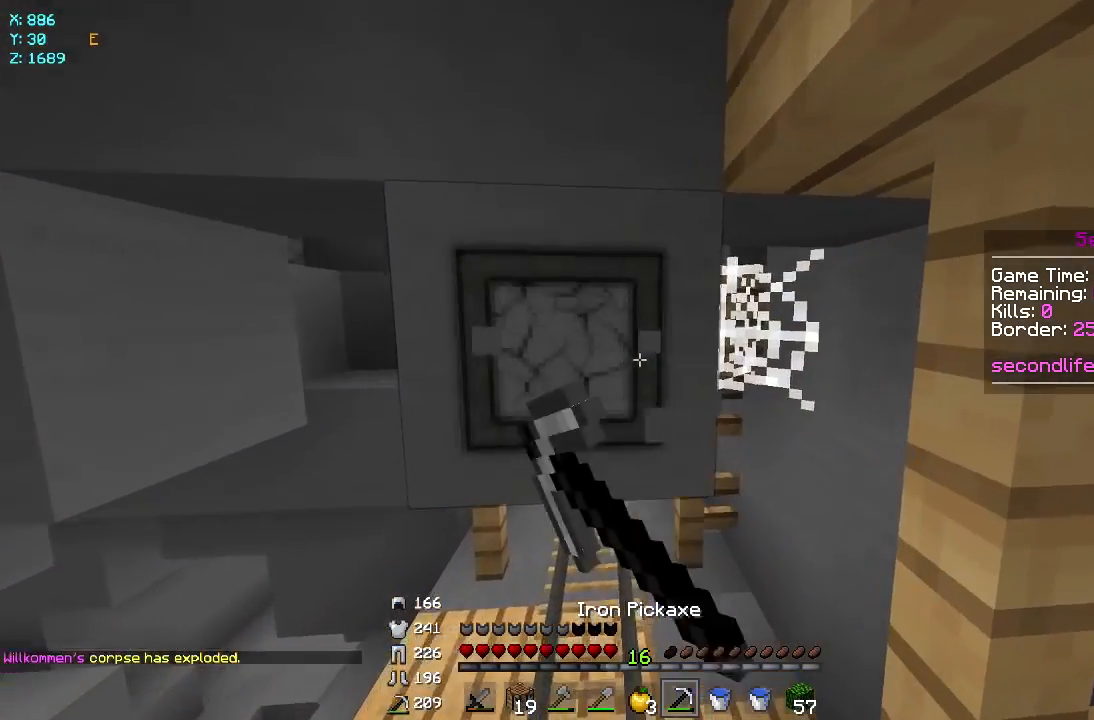
{"keys": [], "mouse": ["left"], "events": [[233, "w", "down"], [317, "w", "up"]]}
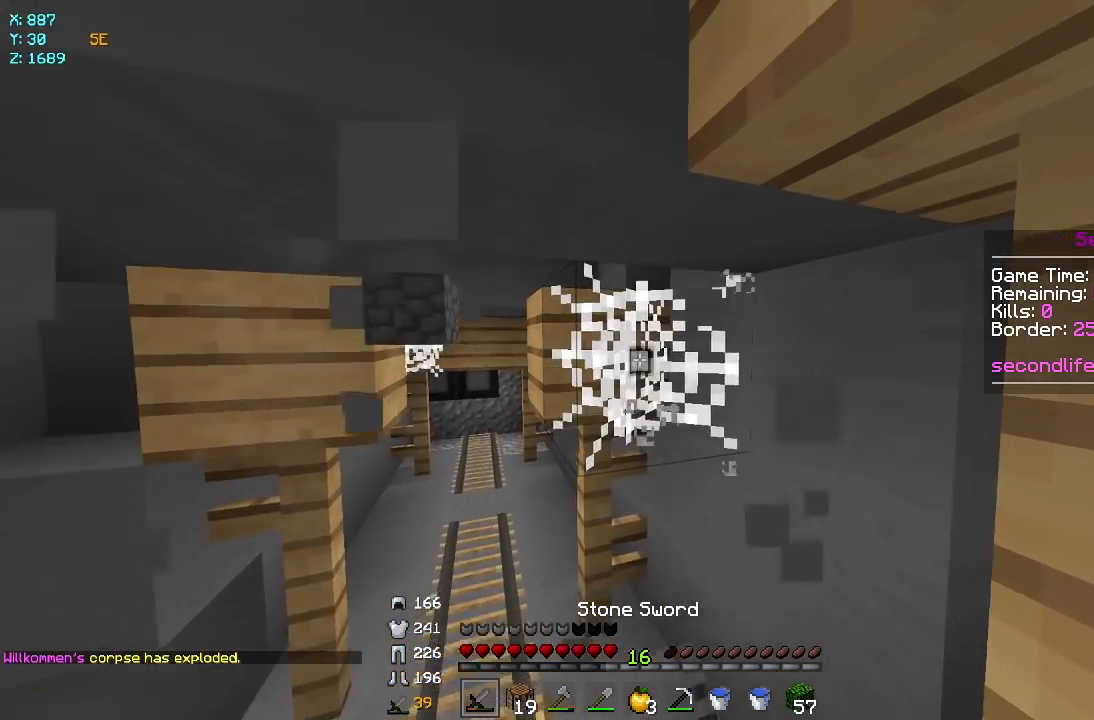
{"keys": ["w"], "mouse": ["left"], "events": [[400, "w", "down"]]}
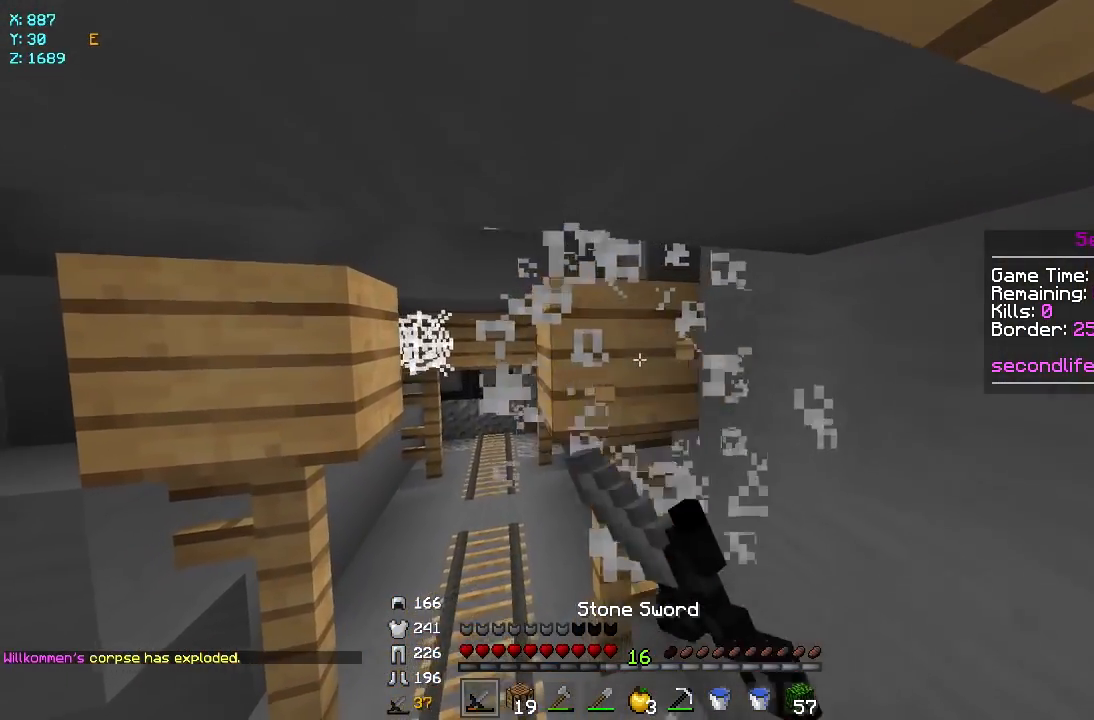
{"keys": ["a", "w"], "mouse": [], "events": [[150, "d", "down"], [217, "mouse_left", "up"], [283, "d", "up"], [383, "a", "down"]]}
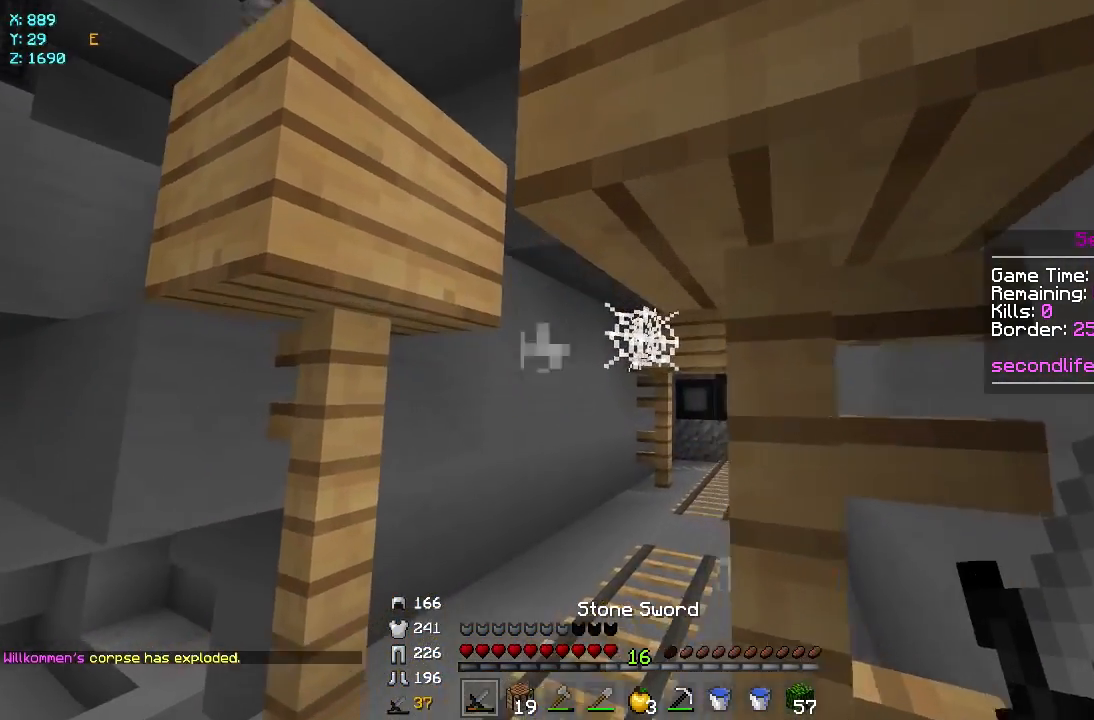
{"keys": [], "mouse": [], "events": [[167, "a", "up"], [233, "mouse_left", "down"], [400, "mouse_left", "up"], [400, "w", "up"]]}
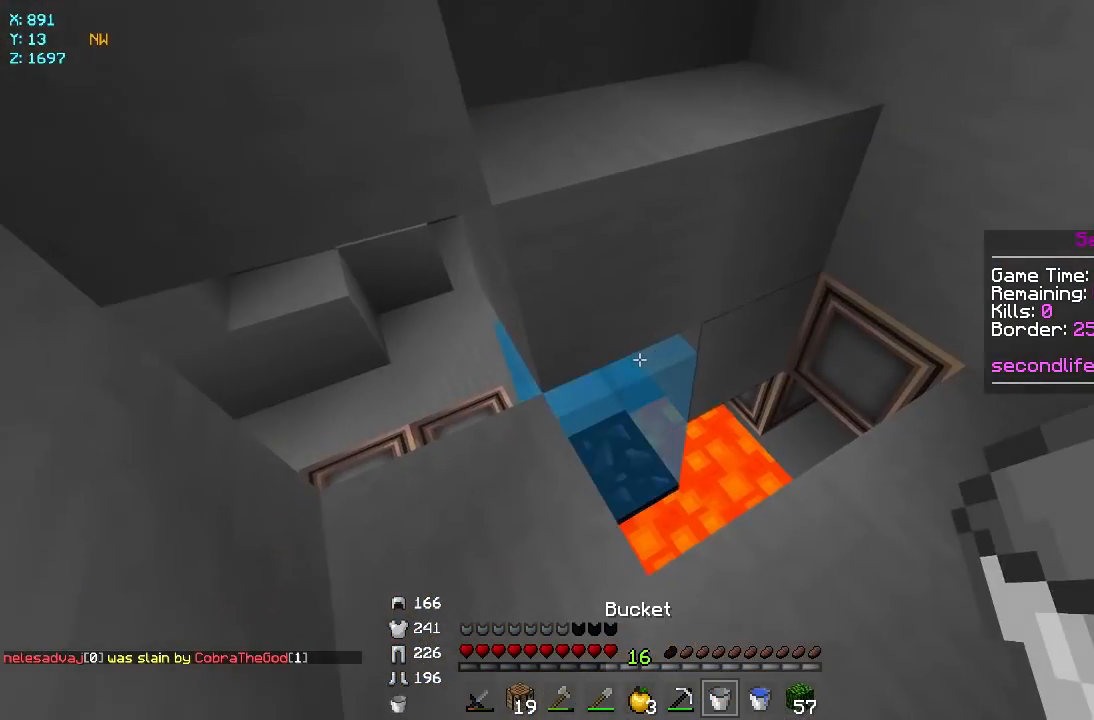
{"keys": [], "mouse": ["left"], "events": [[133, "a", "down"], [200, "mouse_right", "down"], [283, "mouse_right", "up"], [333, "a", "up"], [467, "mouse_left", "down"]]}
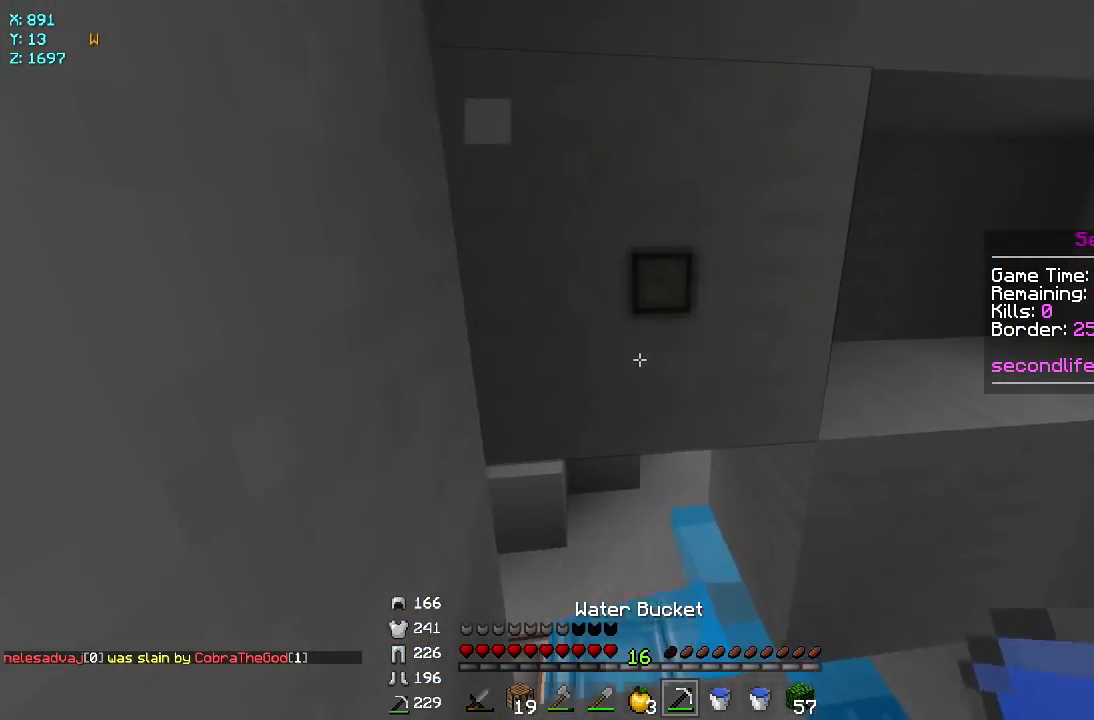
{"keys": ["w"], "mouse": ["left"], "events": [[217, "w", "down"]]}
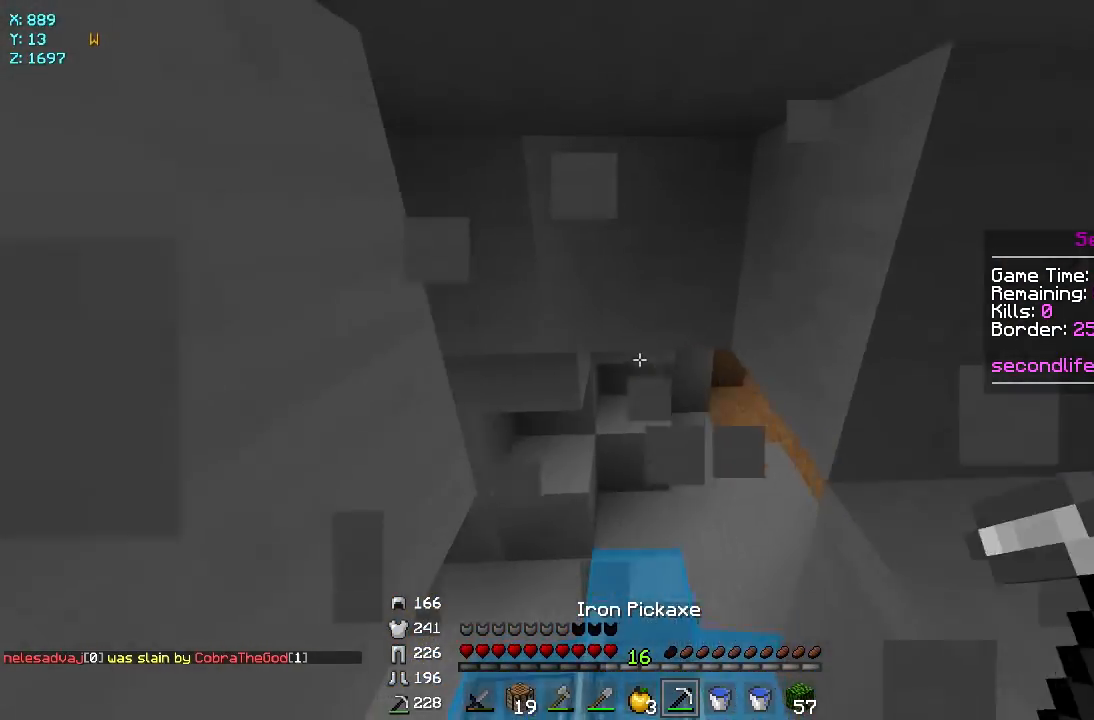
{"keys": ["d"], "mouse": [], "events": [[200, "mouse_left", "up"], [450, "d", "down"], [467, "w", "up"]]}
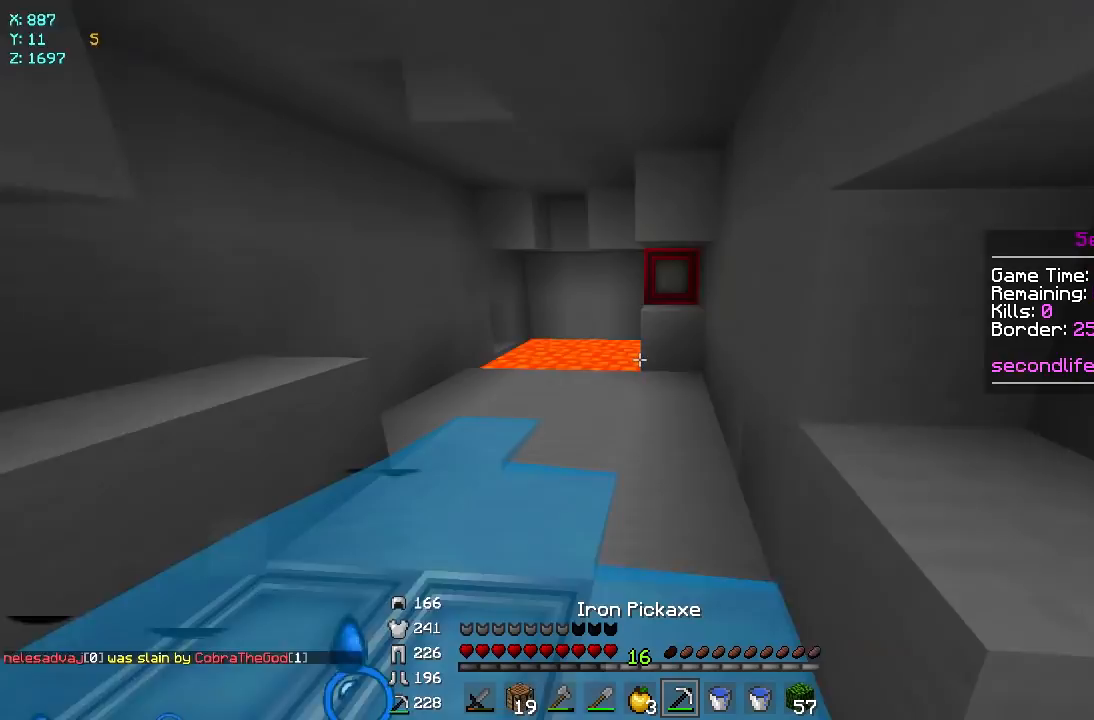
{"keys": ["a", "w"], "mouse": [], "events": [[33, "d", "up"], [100, "s", "down"], [200, "a", "down"], [267, "s", "up"], [367, "w", "down"]]}
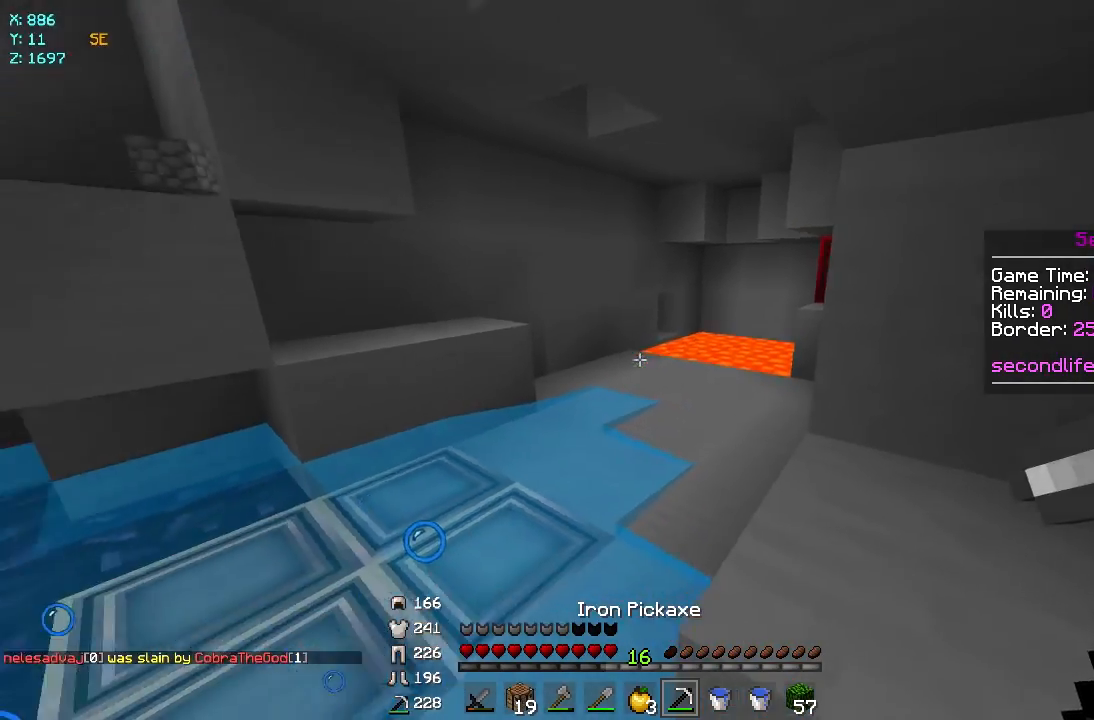
{"keys": ["a"], "mouse": [], "events": [[450, "w", "up"]]}
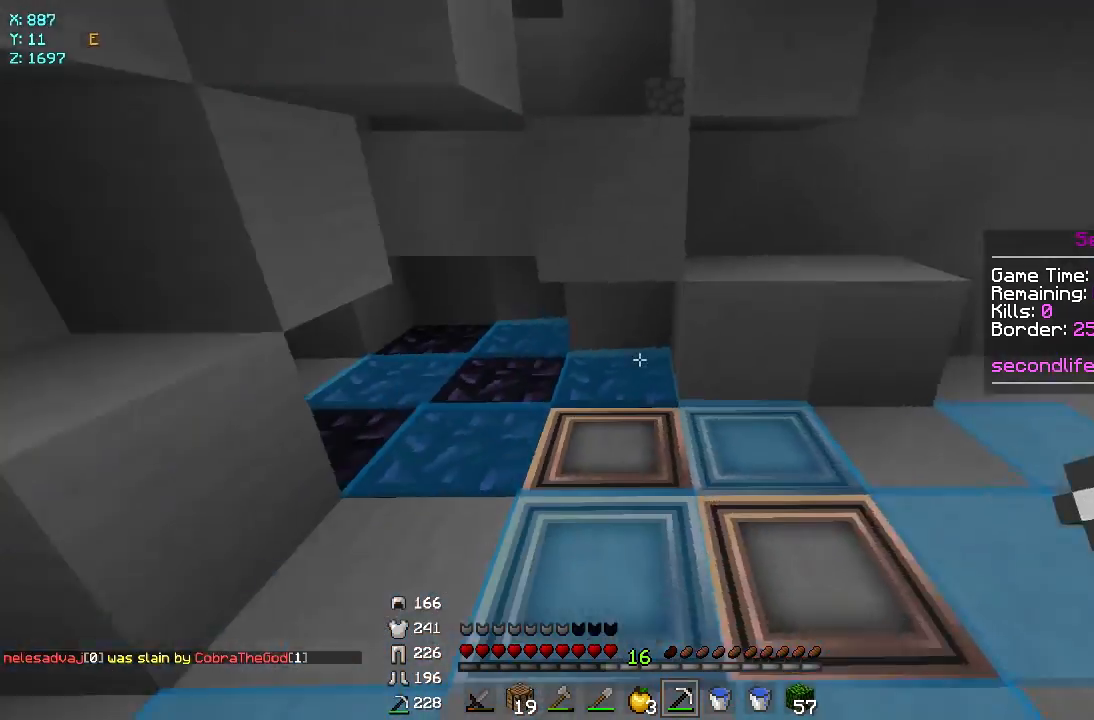
{"keys": ["a", "w"], "mouse": [], "events": [[500, "w", "down"]]}
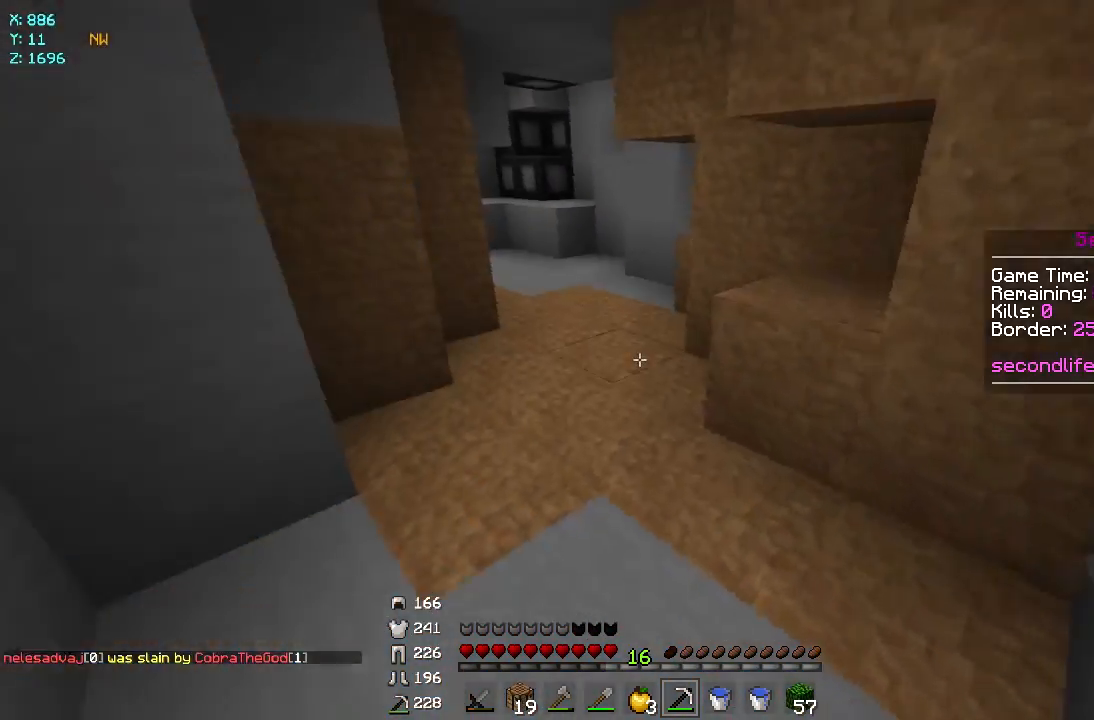
{"keys": ["d", "w"], "mouse": [], "events": [[117, "a", "up"], [483, "d", "down"]]}
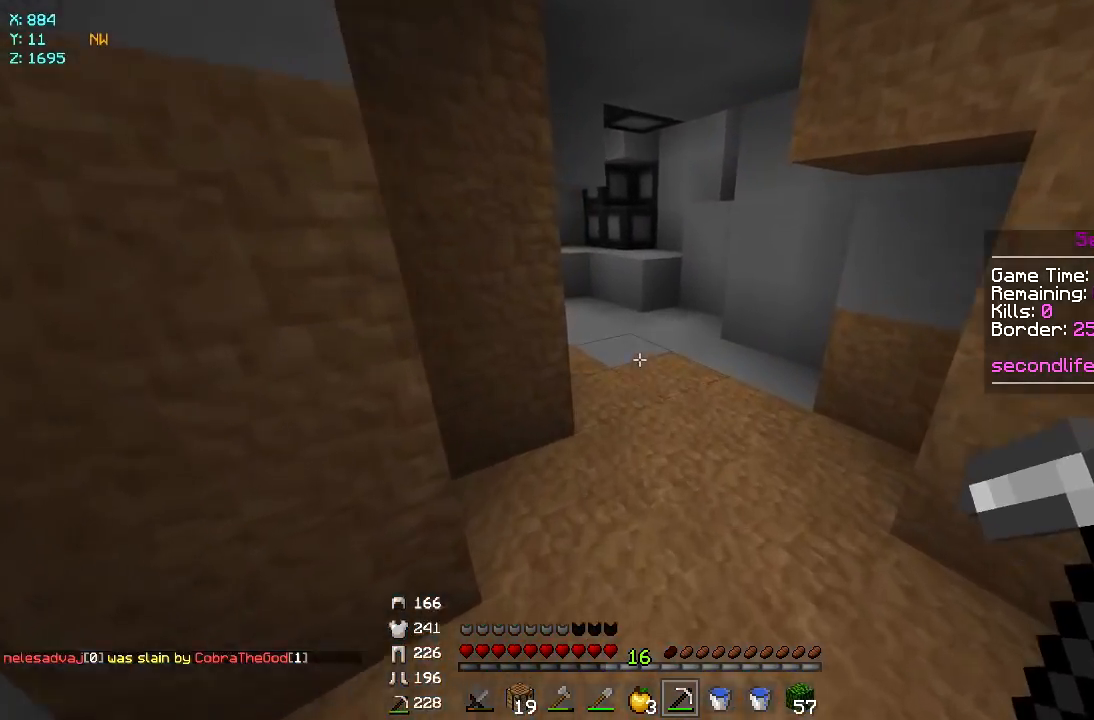
{"keys": ["d", "w"], "mouse": [], "events": [[117, "d", "up"], [433, "d", "down"]]}
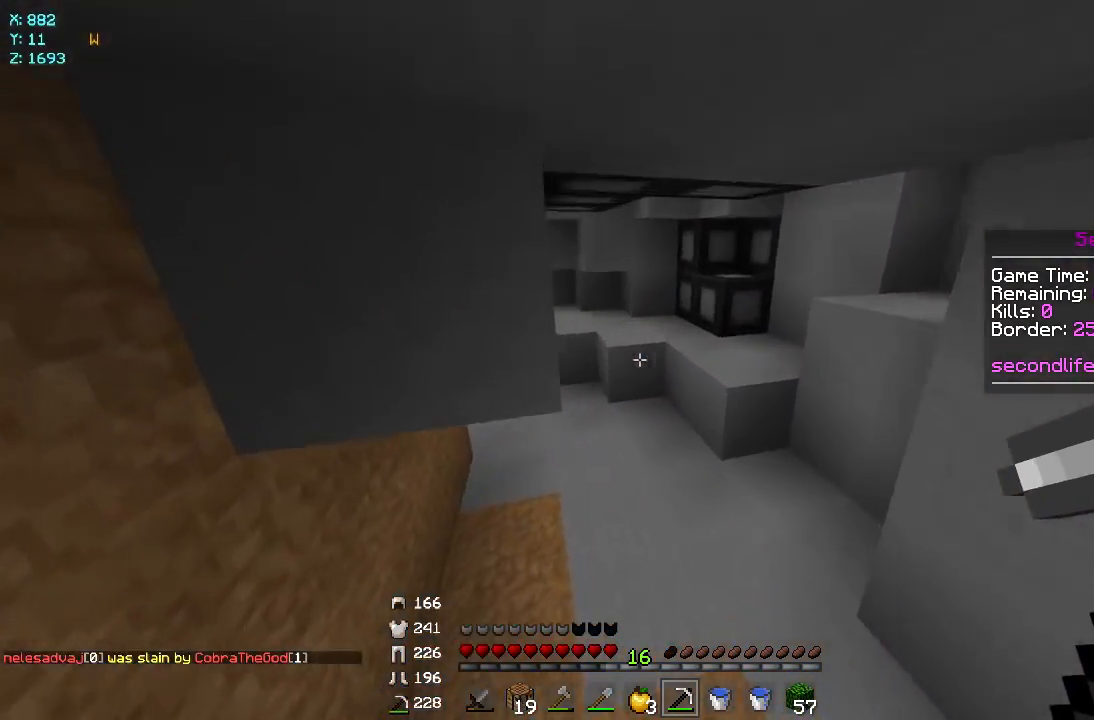
{"keys": ["d", "w"], "mouse": [], "events": [[167, "d", "up"], [433, "d", "down"]]}
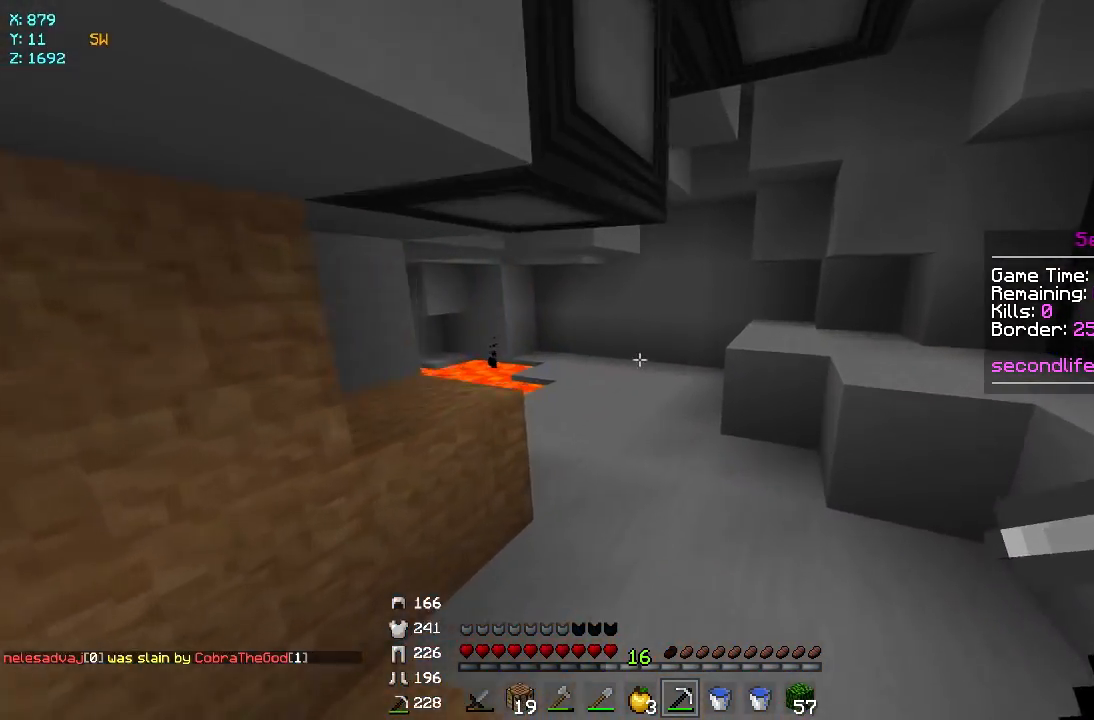
{"keys": ["d", "w"], "mouse": [], "events": [[117, "d", "up"], [450, "d", "down"]]}
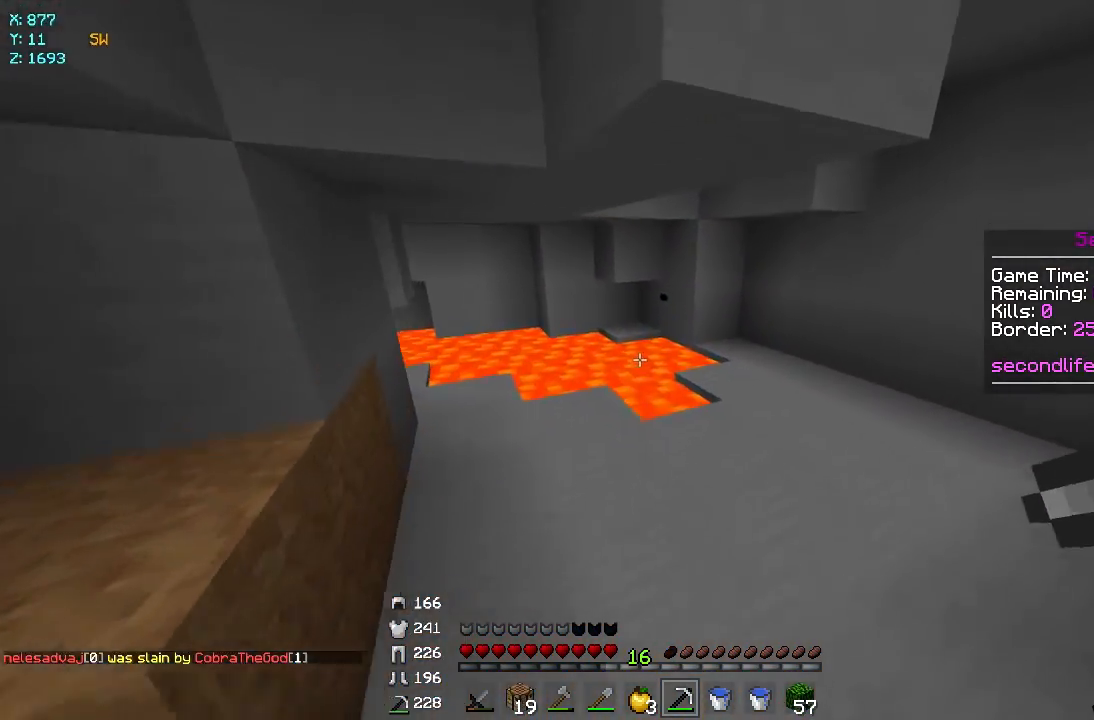
{"keys": ["d"], "mouse": [], "events": [[467, "w", "up"]]}
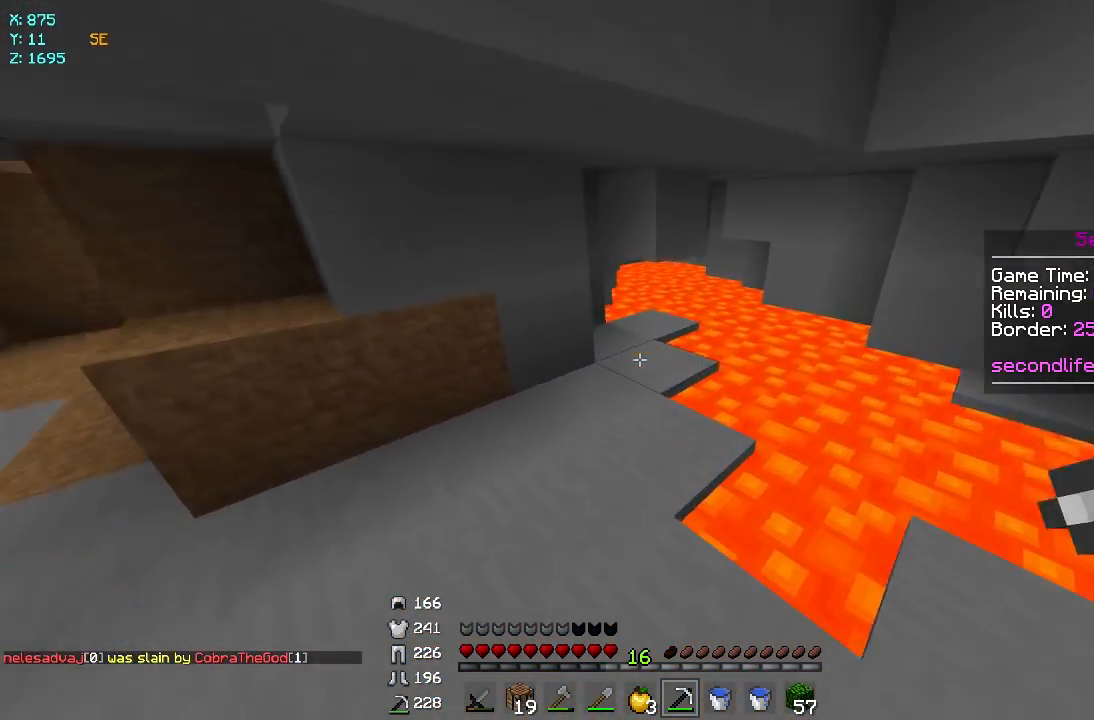
{"keys": [], "mouse": [], "events": [[133, "d", "up"], [350, "mouse_right", "down"], [467, "mouse_right", "up"]]}
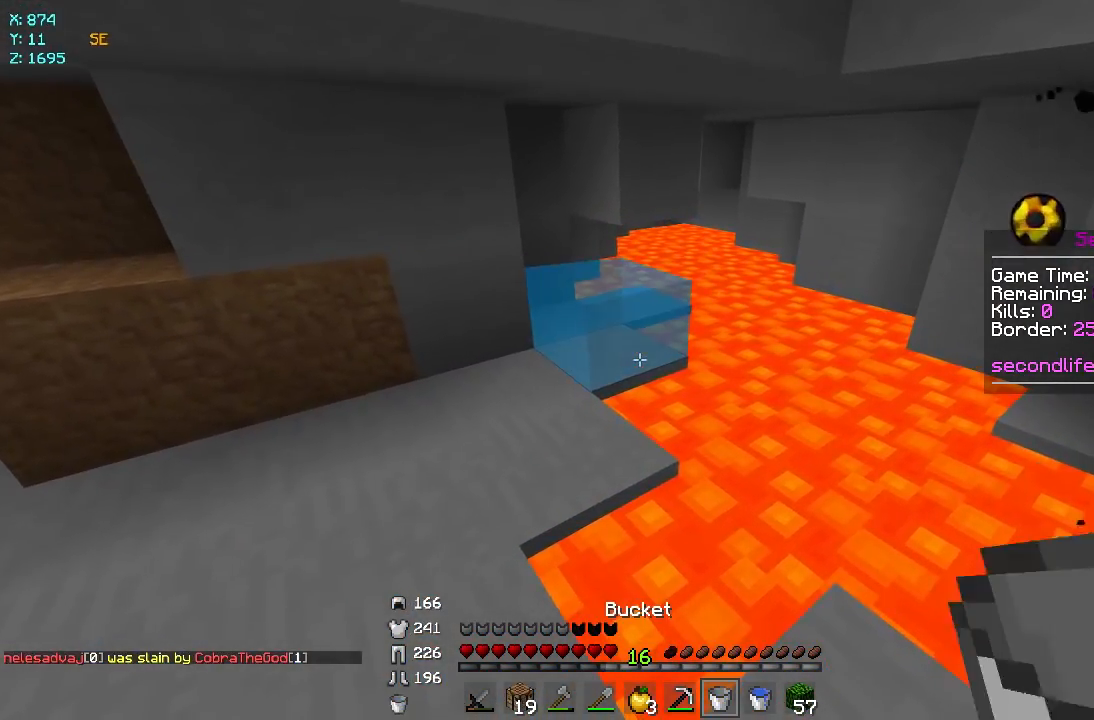
{"keys": ["w"], "mouse": ["right"], "events": [[133, "a", "down"], [467, "w", "down"], [483, "a", "up"], [483, "mouse_right", "down"]]}
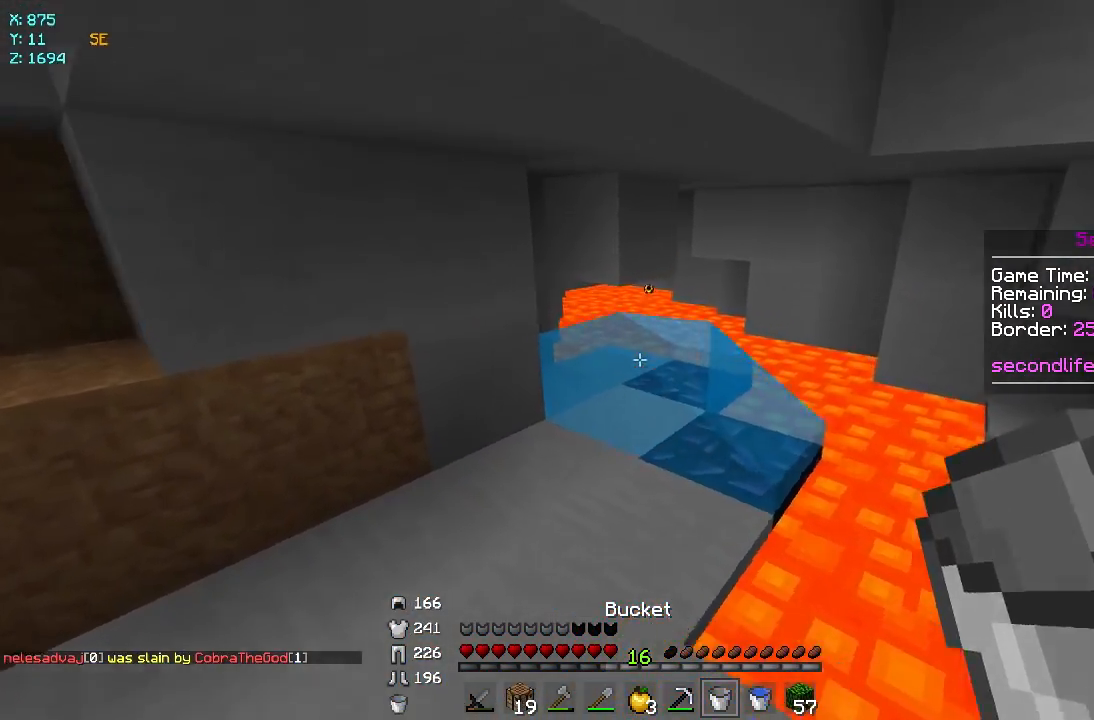
{"keys": ["w"], "mouse": ["left"], "events": [[83, "mouse_right", "up"], [333, "mouse_left", "down"]]}
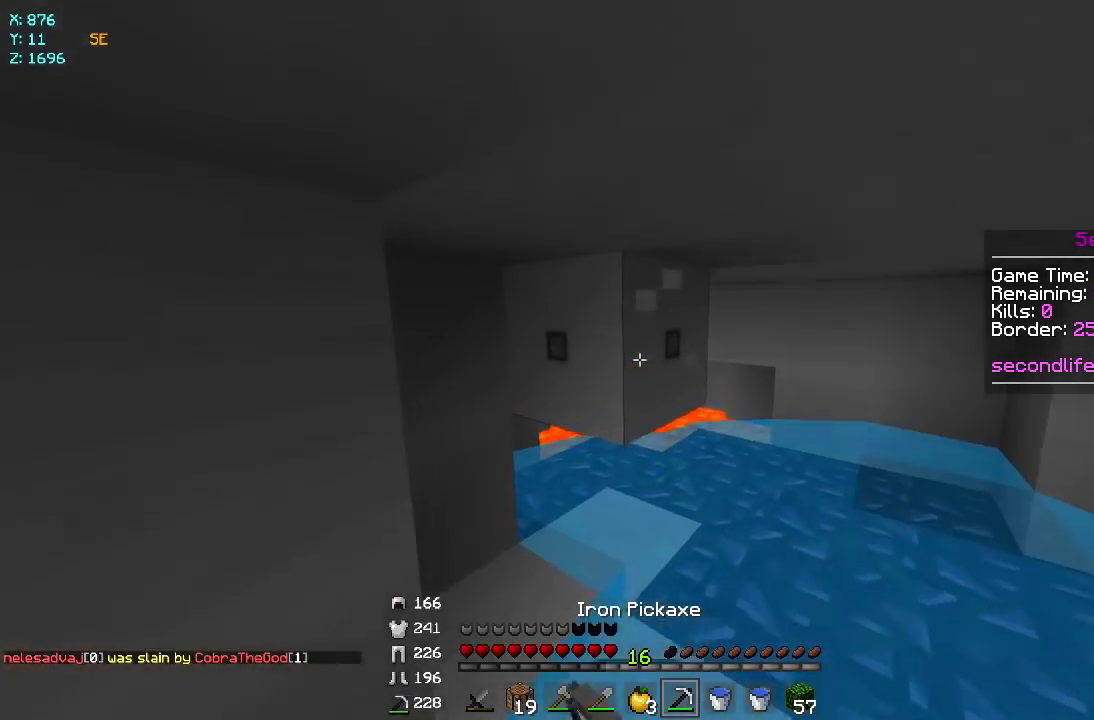
{"keys": ["w"], "mouse": ["left"], "events": []}
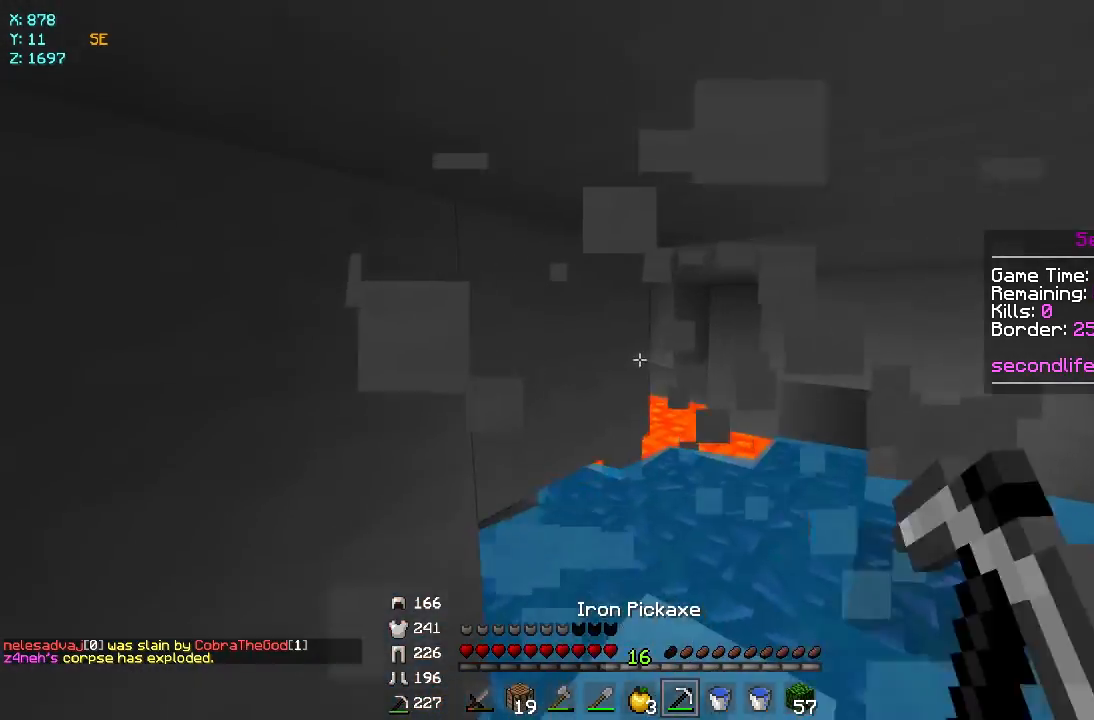
{"keys": [], "mouse": ["left"], "events": [[200, "w", "up"]]}
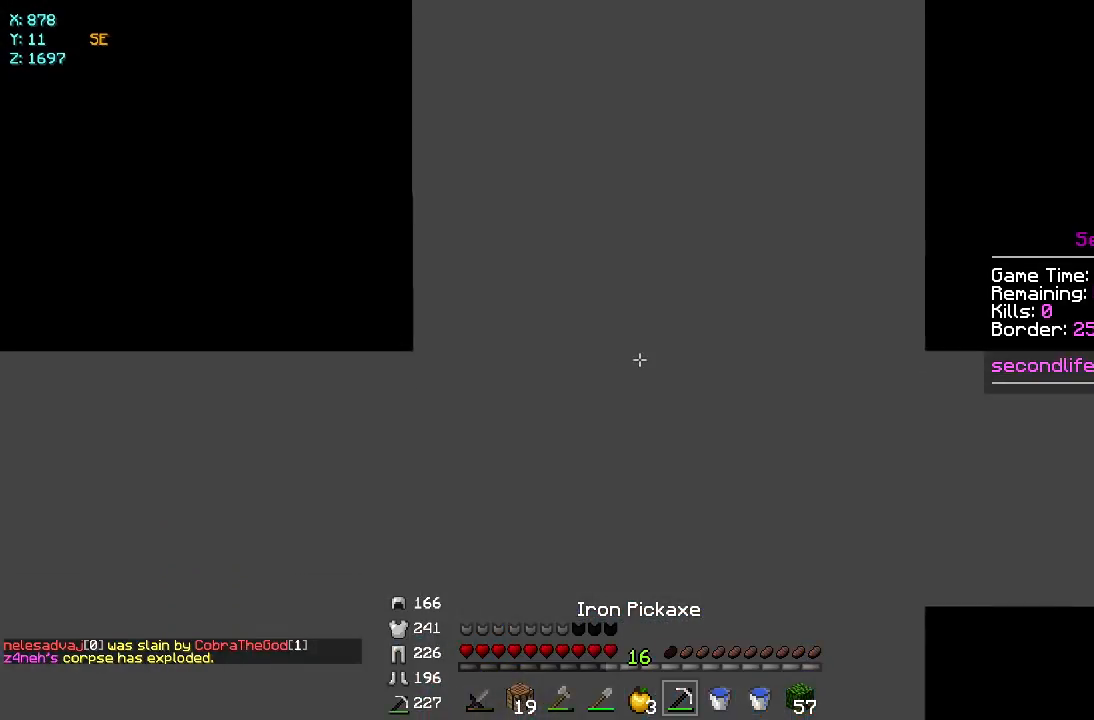
{"keys": [], "mouse": ["left"], "events": [[133, "d", "down"], [317, "d", "up"]]}
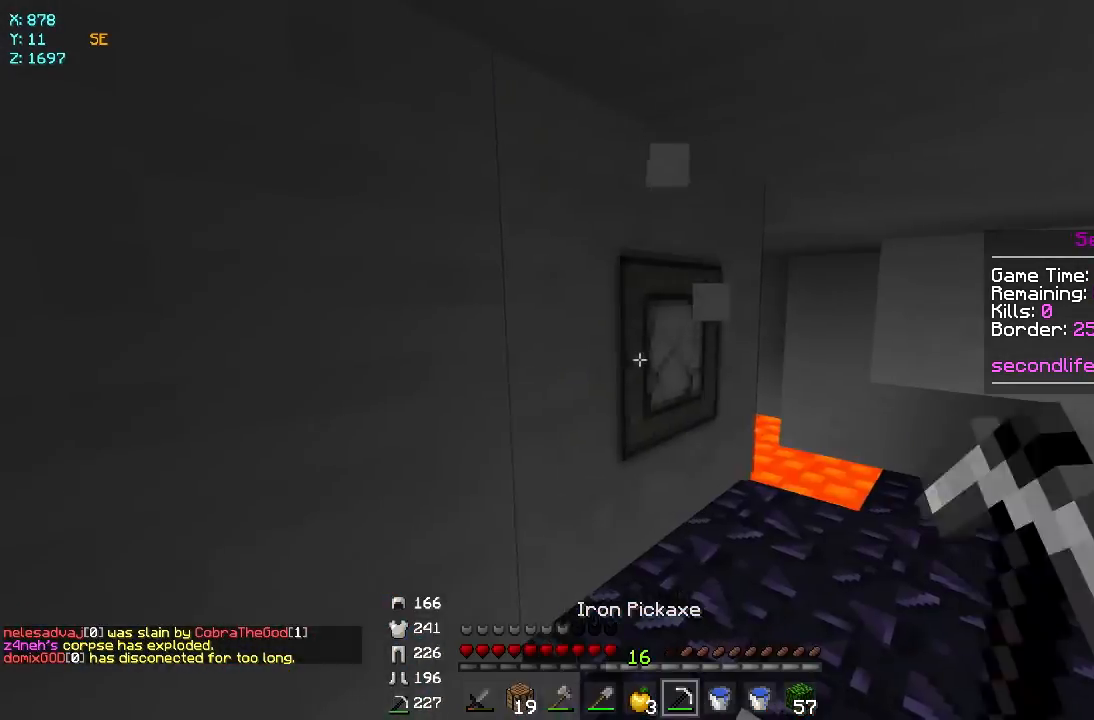
{"keys": [], "mouse": ["left"], "events": [[300, "d", "down"], [417, "d", "up"], [417, "w", "down"], [467, "w", "up"]]}
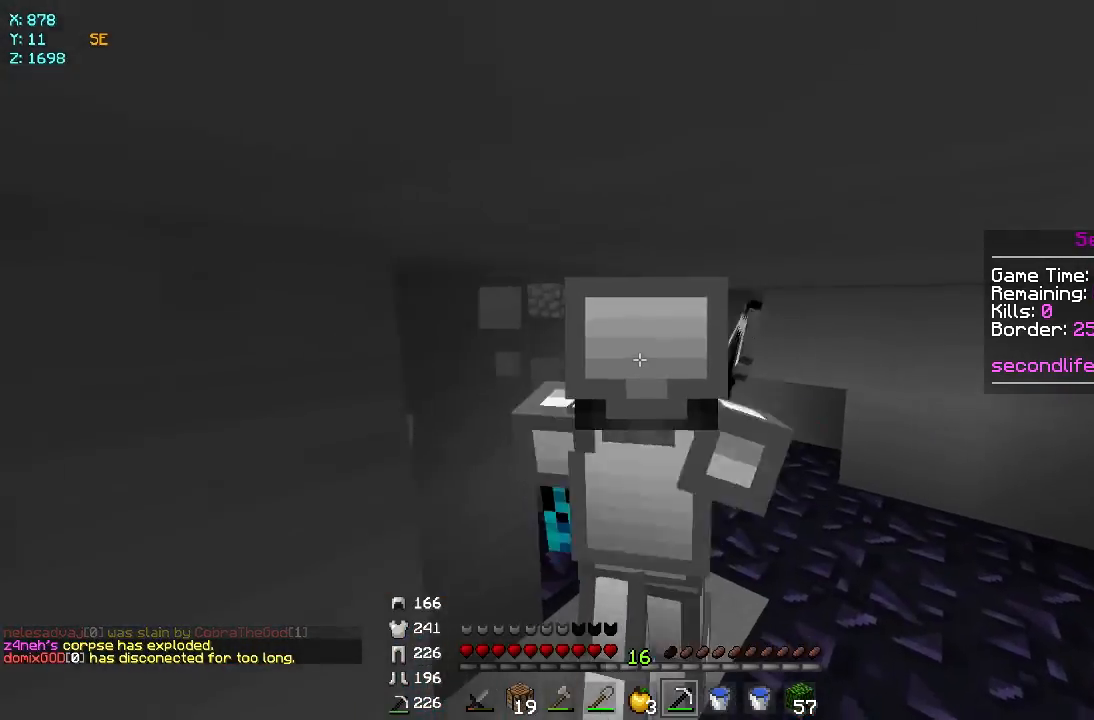
{"keys": [], "mouse": ["left"], "events": [[283, "w", "down"], [350, "w", "up"]]}
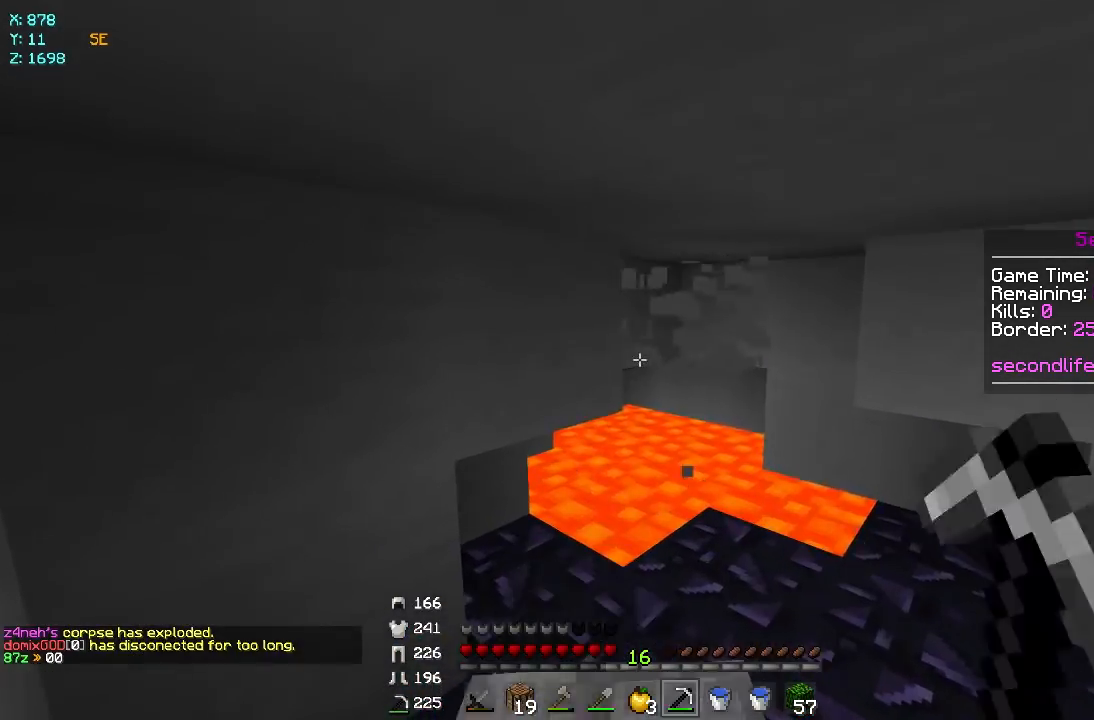
{"keys": [], "mouse": ["left"], "events": [[100, "w", "down"], [167, "d", "down"], [433, "w", "up"], [450, "d", "up"]]}
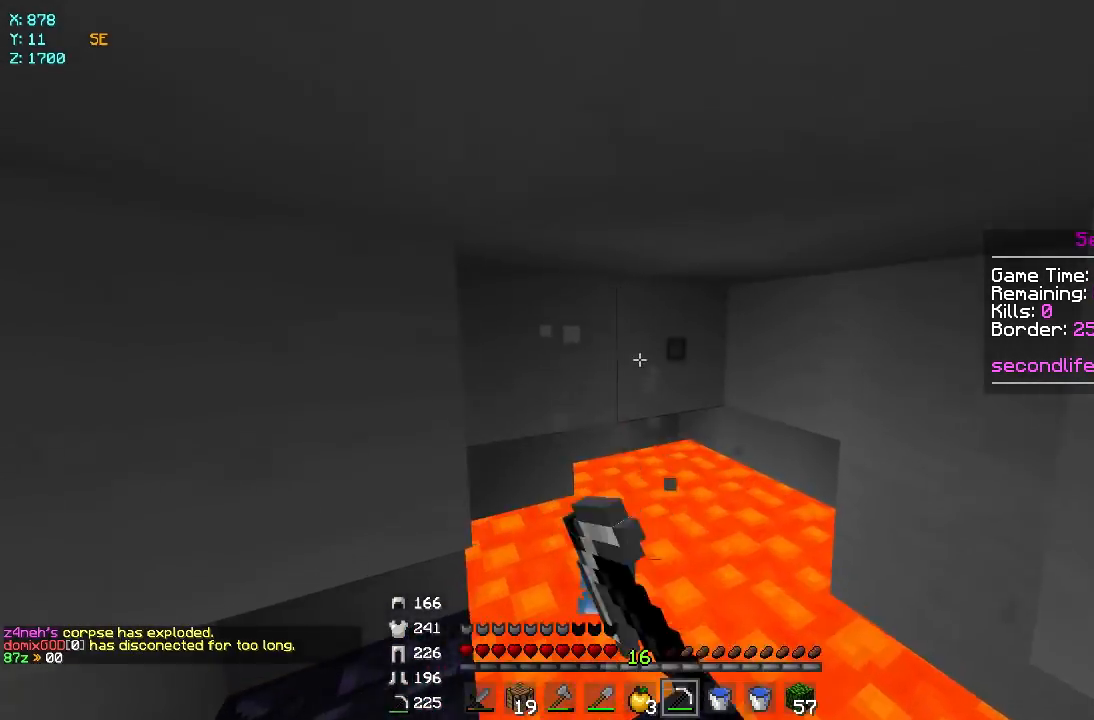
{"keys": ["a"], "mouse": ["left"], "events": [[267, "s", "down"], [383, "a", "down"], [433, "s", "up"]]}
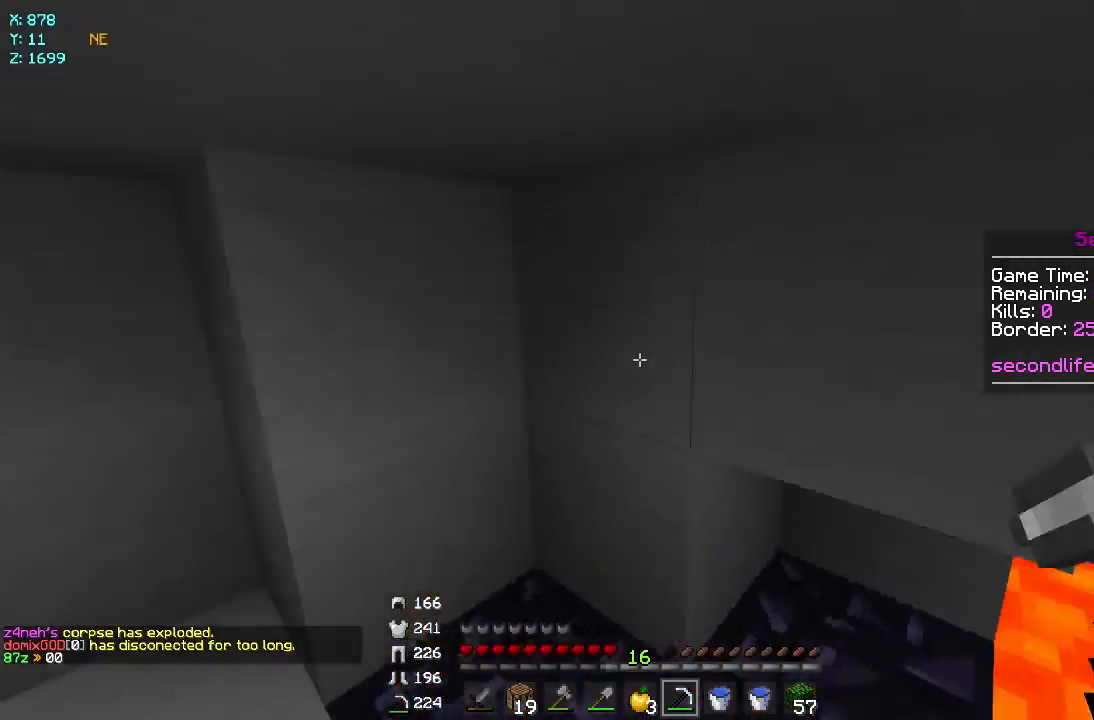
{"keys": ["w"], "mouse": [], "events": [[67, "w", "down"], [117, "mouse_left", "up"], [450, "a", "up"]]}
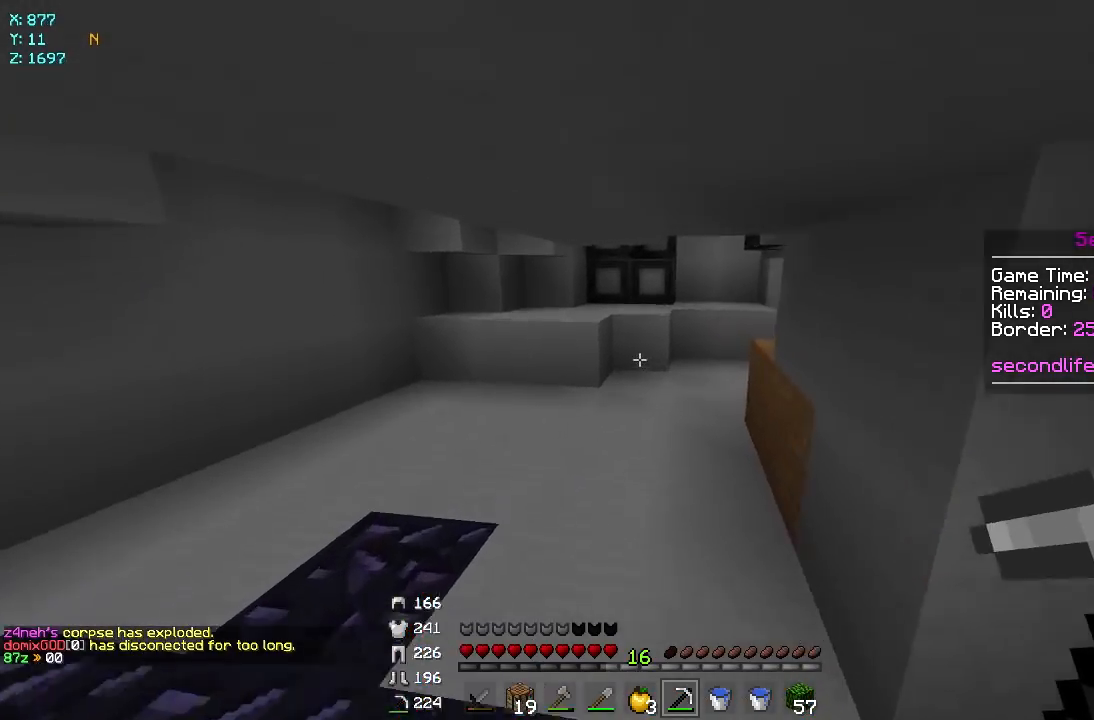
{"keys": ["w"], "mouse": [], "events": []}